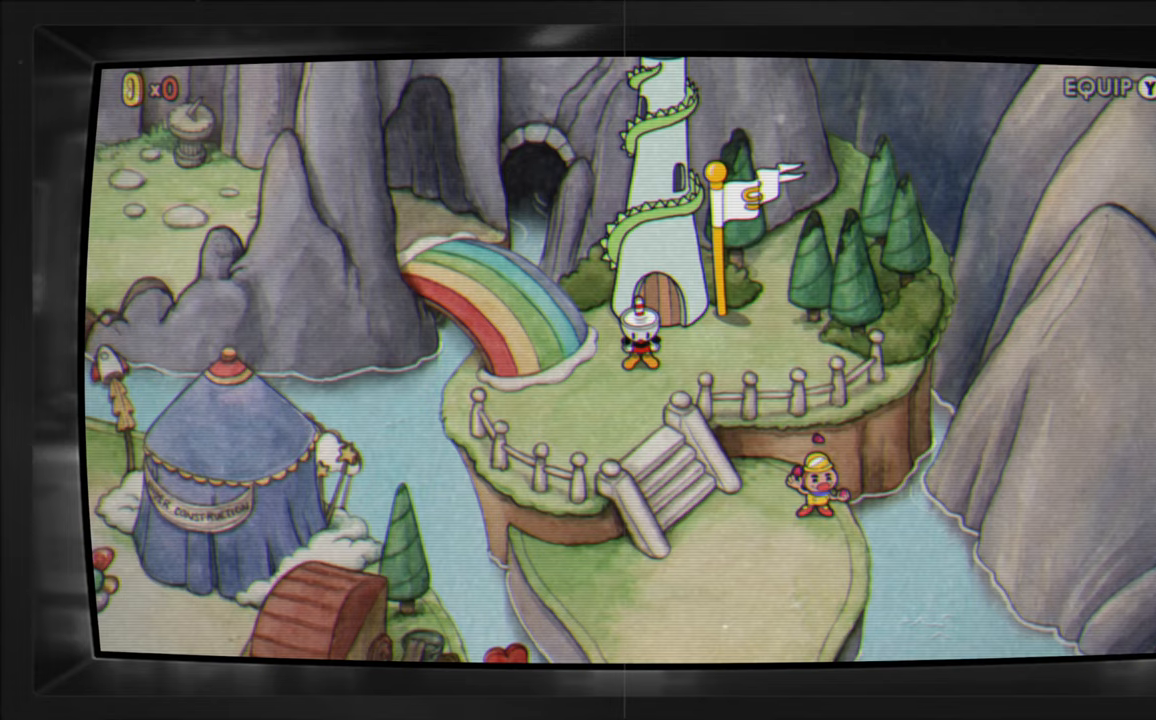
Gameplay with a controller (Xbox layout); each line is a JSON object with the inputs held at the frame after it. "events" lists button and stick changes between this image and that frame as [ms after this image, input, new state], when the widget could be followed in between. Not read: R2 left_stick right_stick.
{"buttons": [], "events": []}
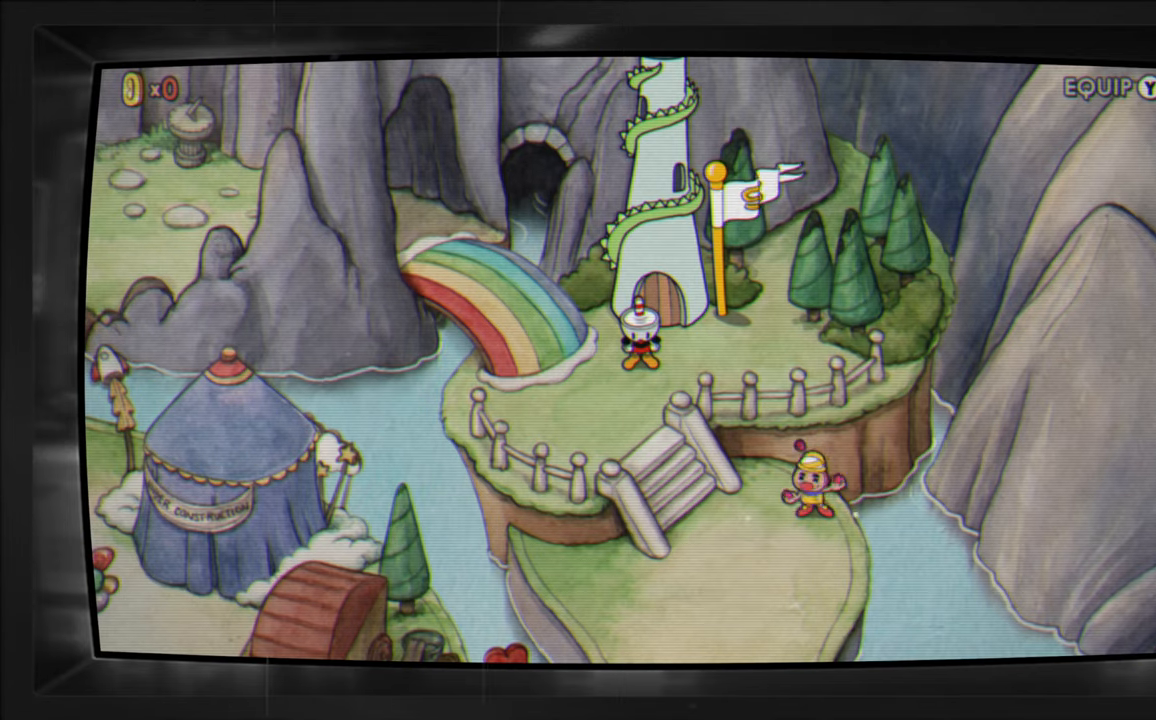
{"buttons": [], "events": []}
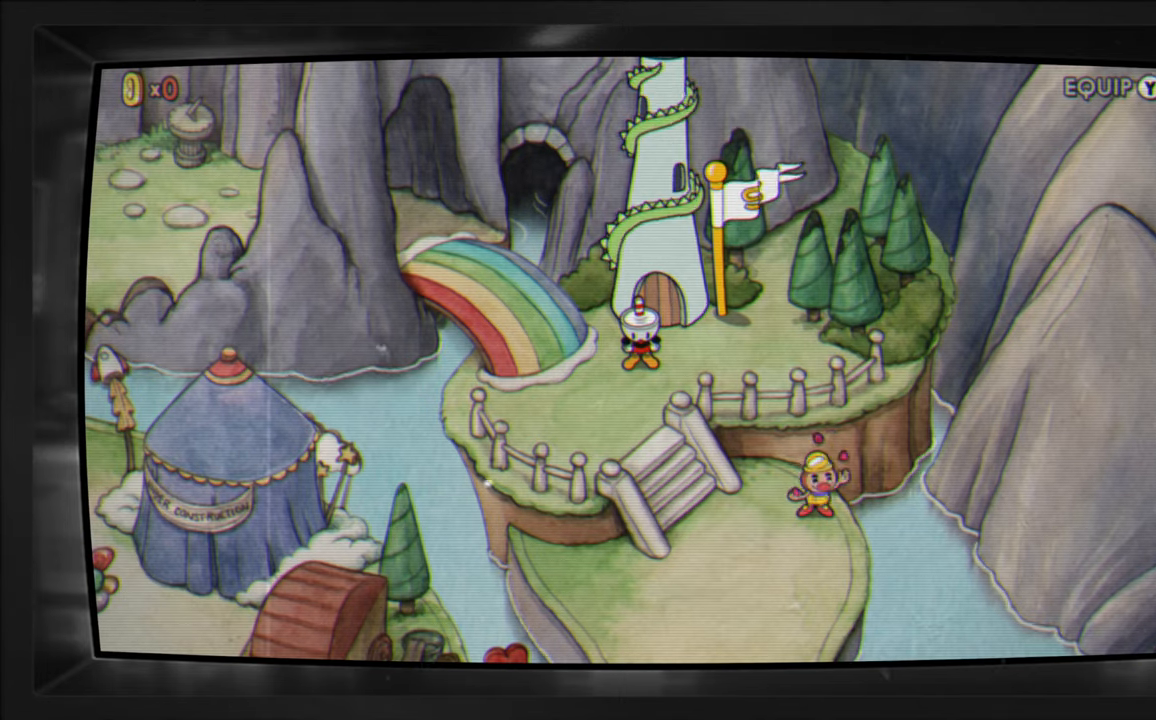
{"buttons": [], "events": [[50, "Y", "down"], [183, "Y", "up"]]}
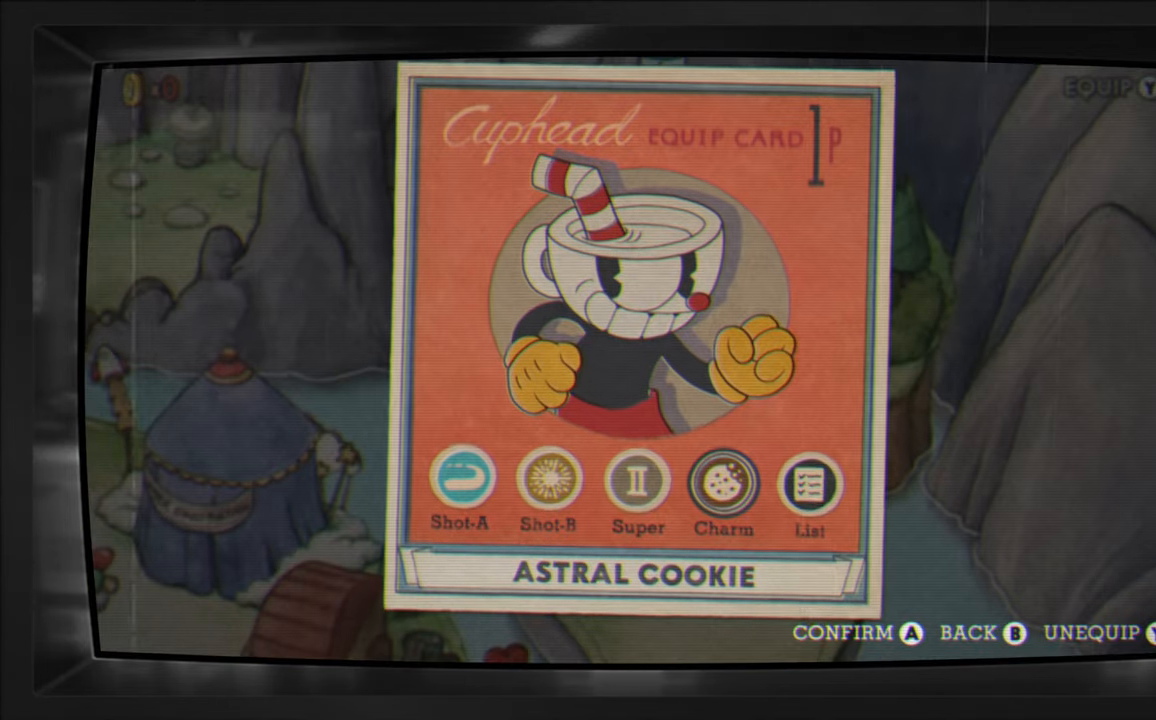
{"buttons": [], "events": []}
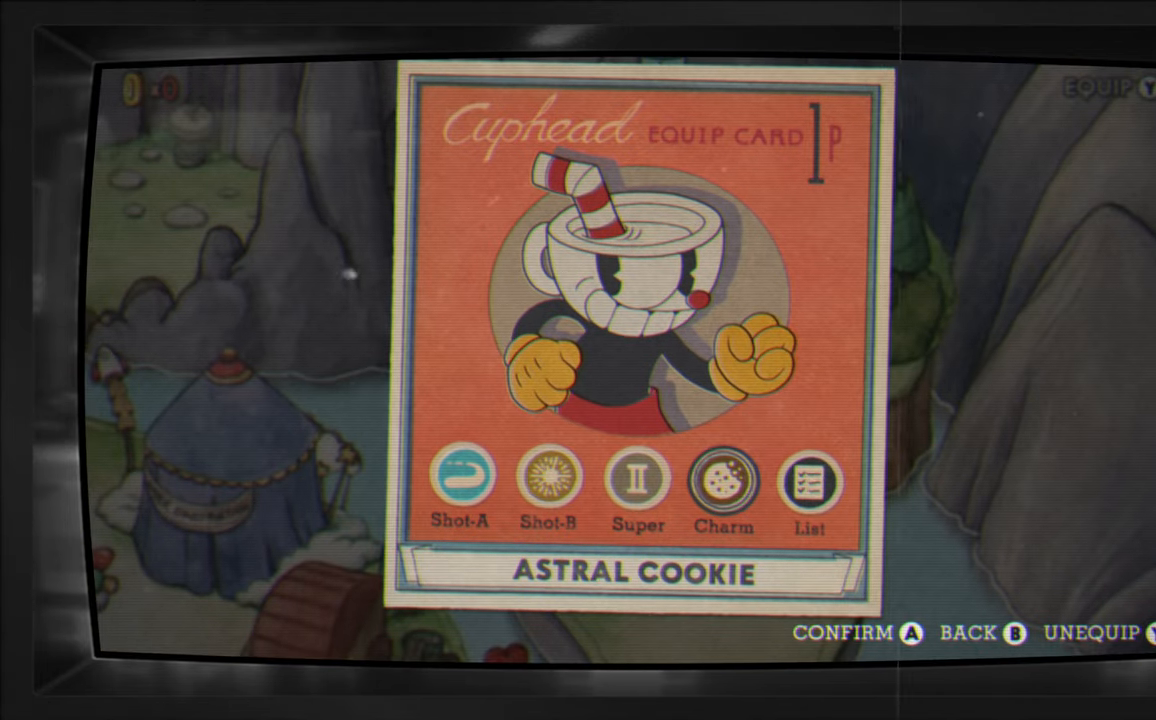
{"buttons": ["B"], "events": [[467, "B", "down"]]}
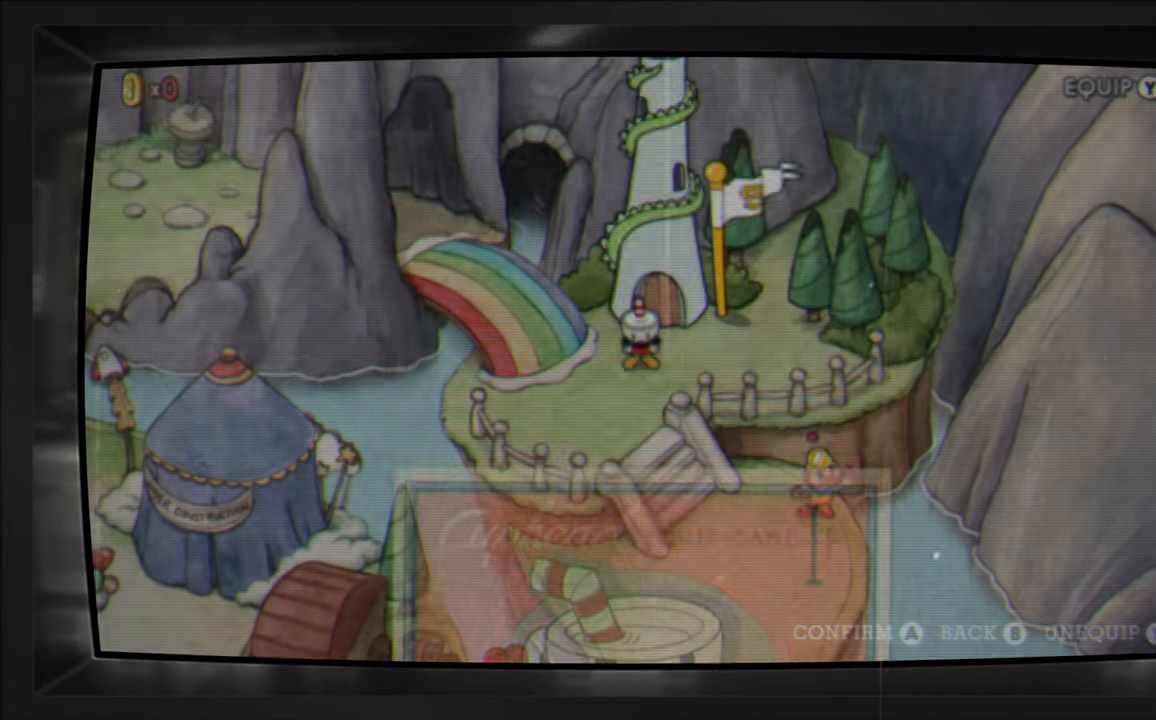
{"buttons": ["DPAD_UP"], "events": [[67, "B", "up"], [367, "DPAD_RIGHT", "down"], [400, "DPAD_UP", "down"], [417, "DPAD_RIGHT", "up"]]}
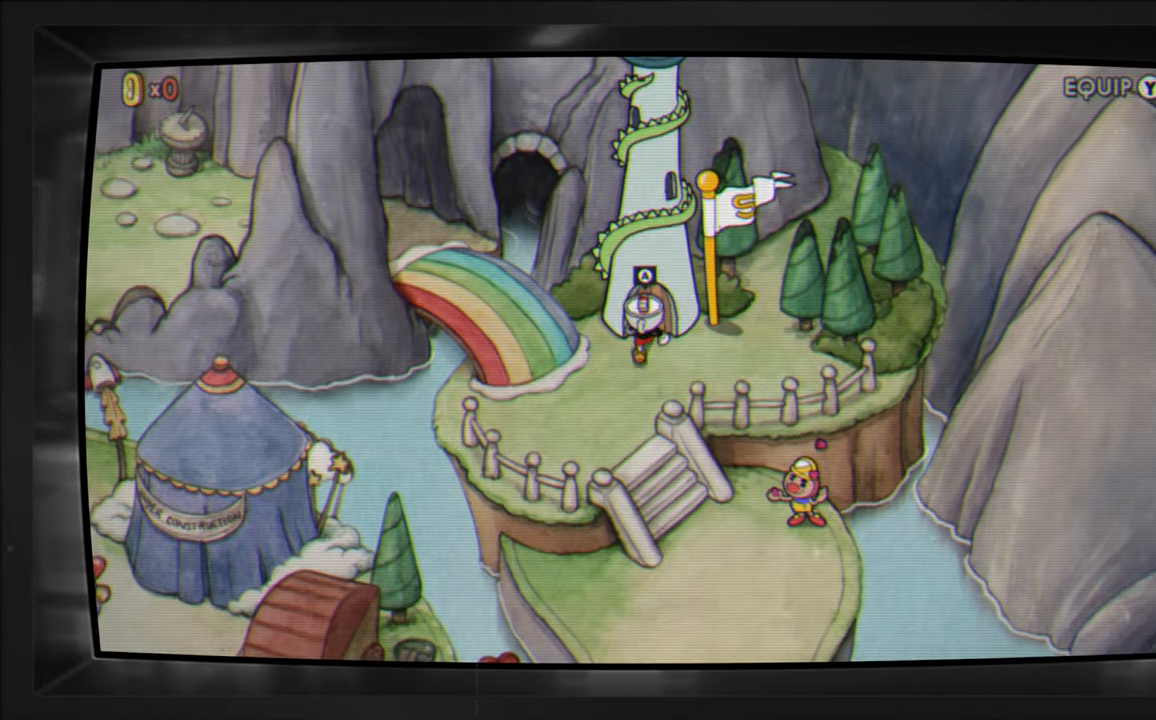
{"buttons": [], "events": [[67, "A", "down"], [83, "DPAD_UP", "up"], [167, "A", "up"]]}
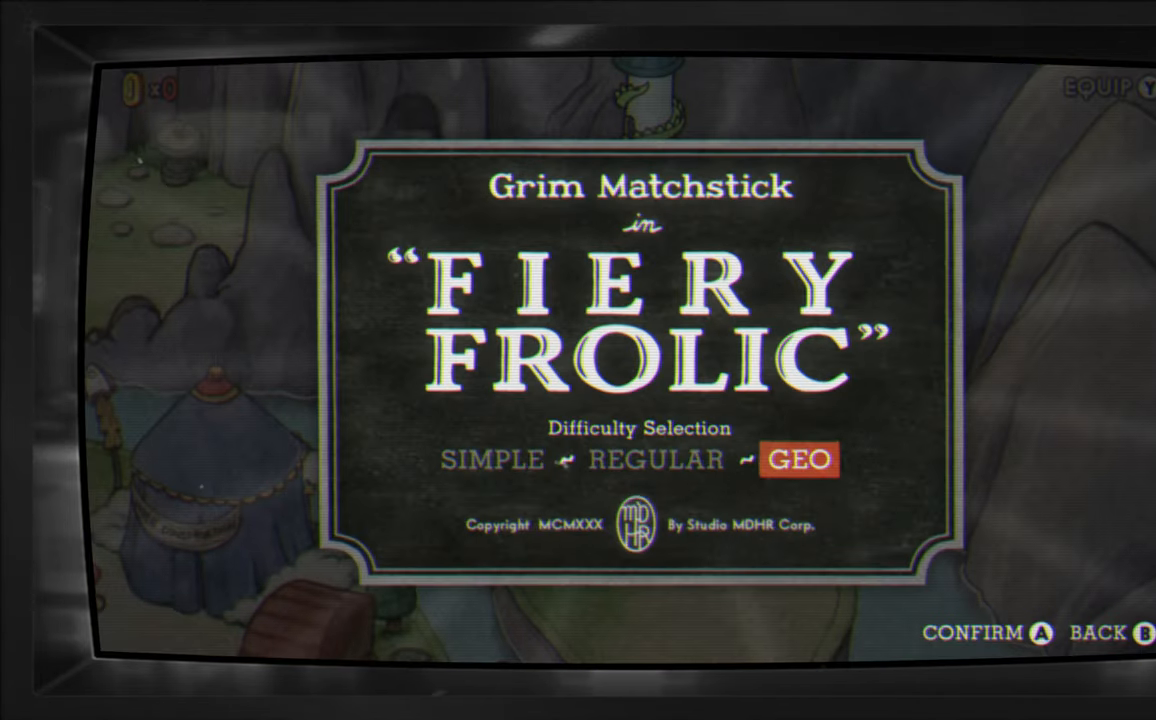
{"buttons": ["A"], "events": [[500, "A", "down"]]}
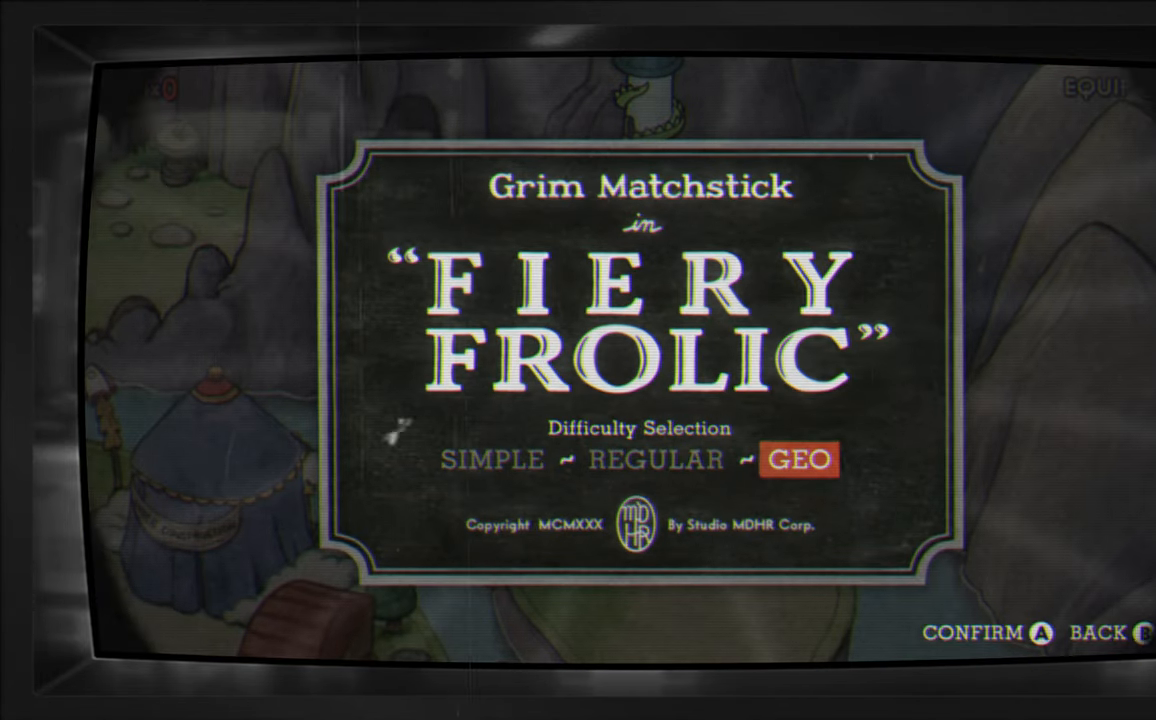
{"buttons": [], "events": [[150, "A", "up"]]}